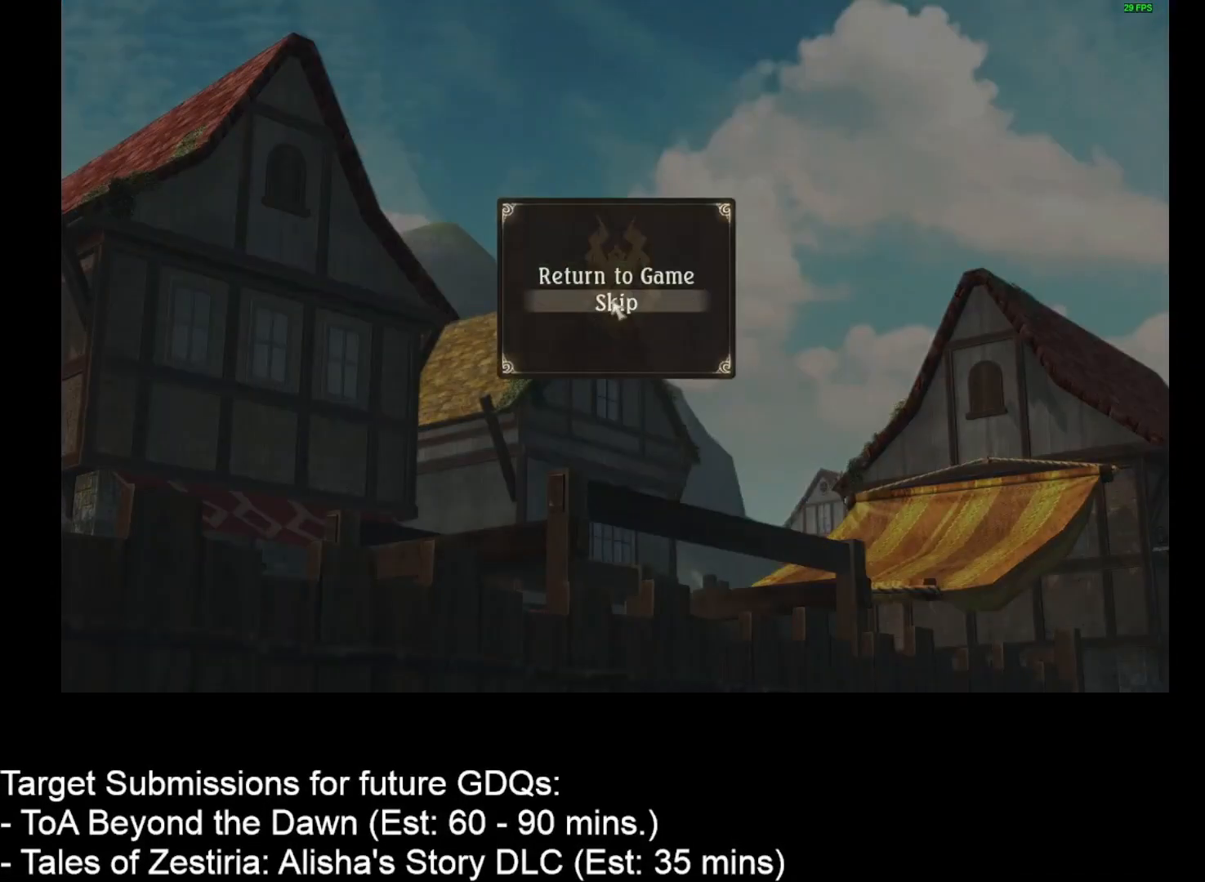
Gameplay with keyboard and mouse; each line is a JSON object with the keys and mouse buttons held at the frame after it. "events" lists presses ("down") and releases ("up") of "1", "2", "3", "4", "a", "caps_lock", "ctrl", "d", "down", "e", "escape", "f", "g", "home", "insert", "left", "r", "return", "right", "s", "shift", "space", "t", "tab", "up", "w", "mouse_left", "mouse_wheel" and "mouse_right" between this image and that frame as [ms after this image, input, new state], when the widget could be followed in between. "mouse_left", "mouse_wheel", "mouse_right" = the "left", "wheel", "right" buttons of the "mouse" list. No other keys are recorded. "wheel" means that the mouse wheel is clicked or scrolled. Not read: mouse_move.
{"keys": [], "mouse": [], "events": [[50, "mouse_left", "up"]]}
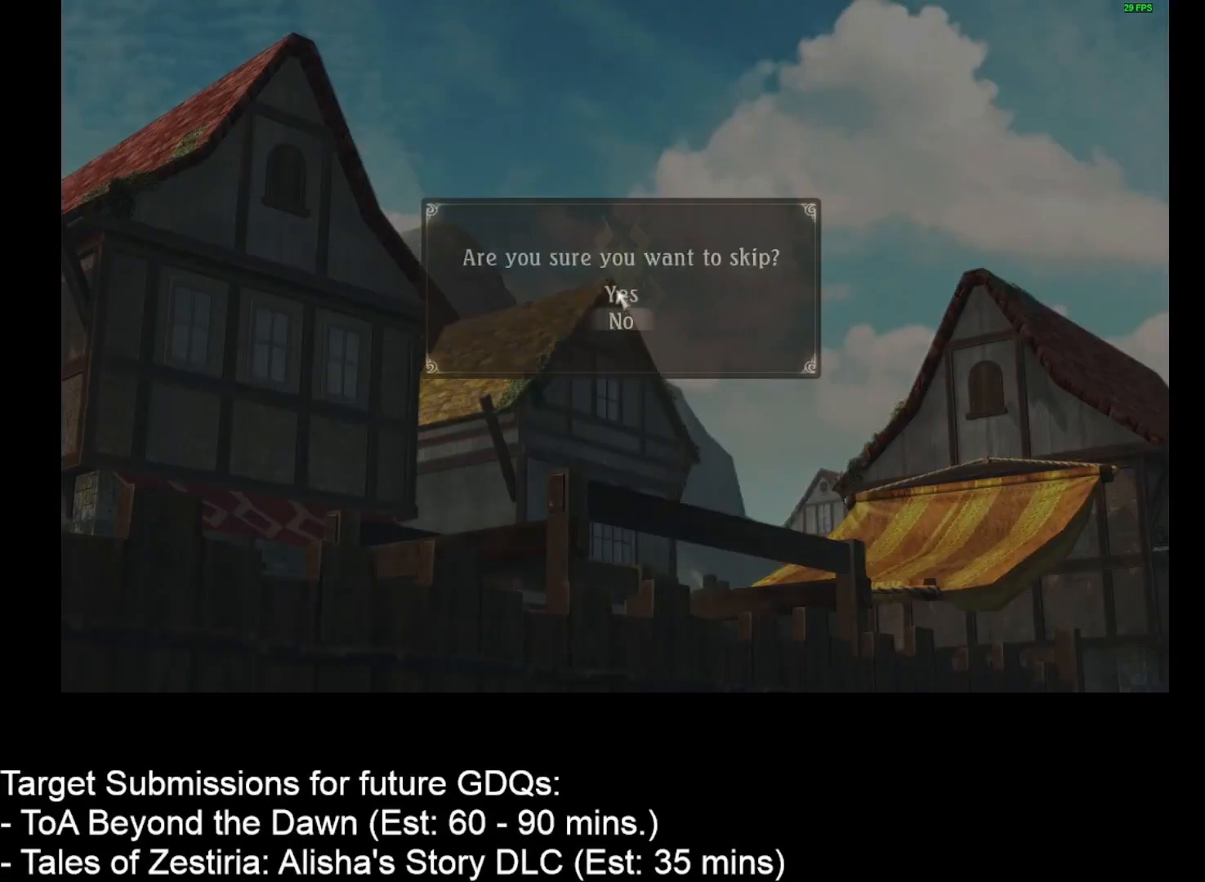
{"keys": [], "mouse": [], "events": [[233, "mouse_left", "down"], [317, "mouse_left", "up"]]}
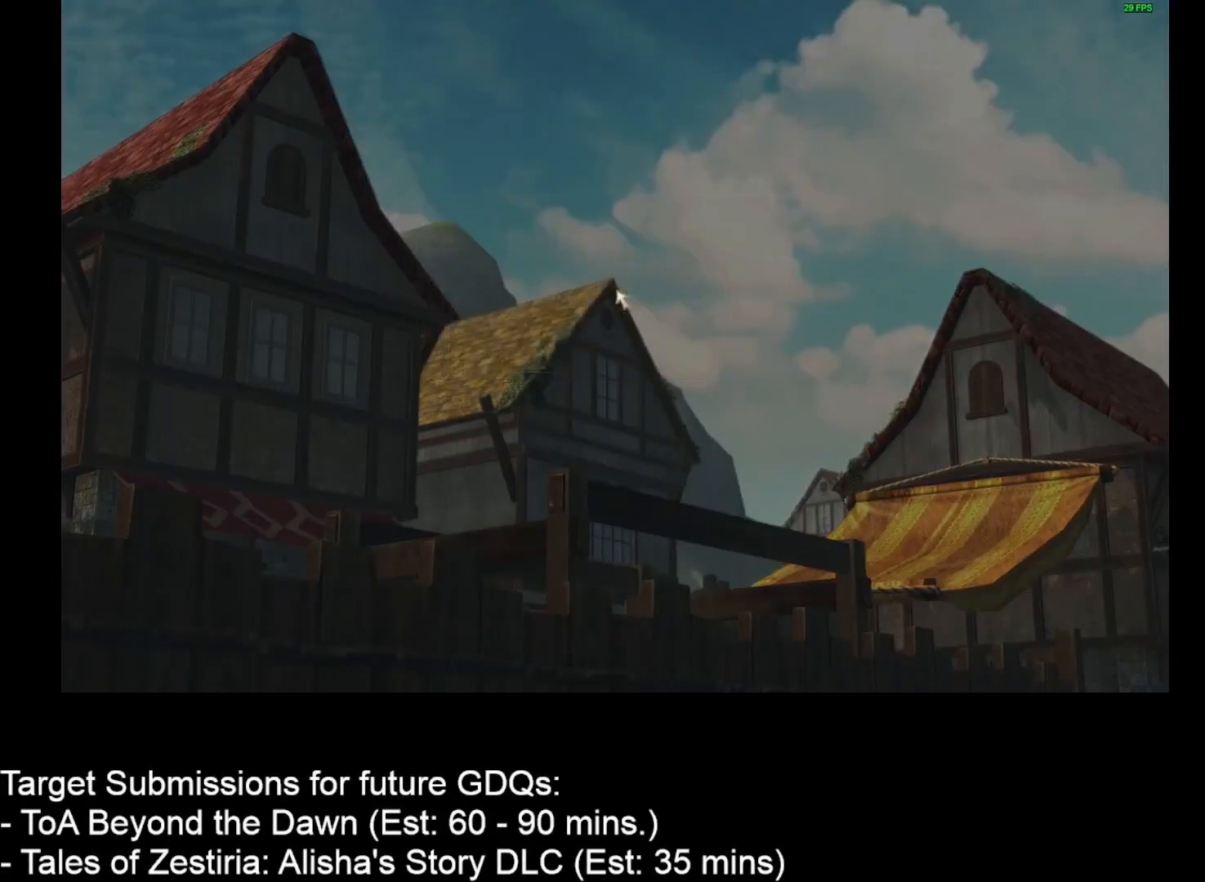
{"keys": ["d", "w"], "mouse": [], "events": [[150, "d", "down"], [150, "w", "down"]]}
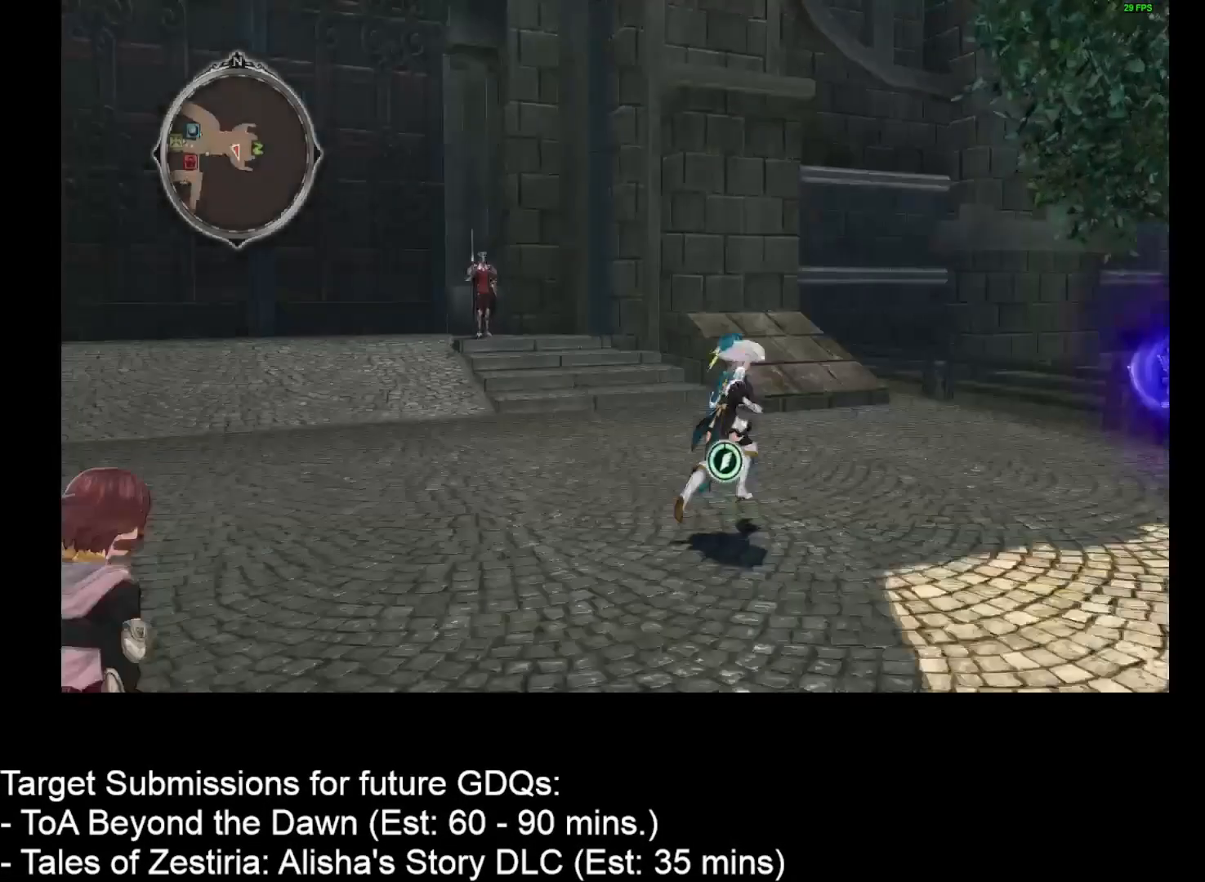
{"keys": ["a", "w"], "mouse": [], "events": [[383, "d", "up"], [467, "a", "down"]]}
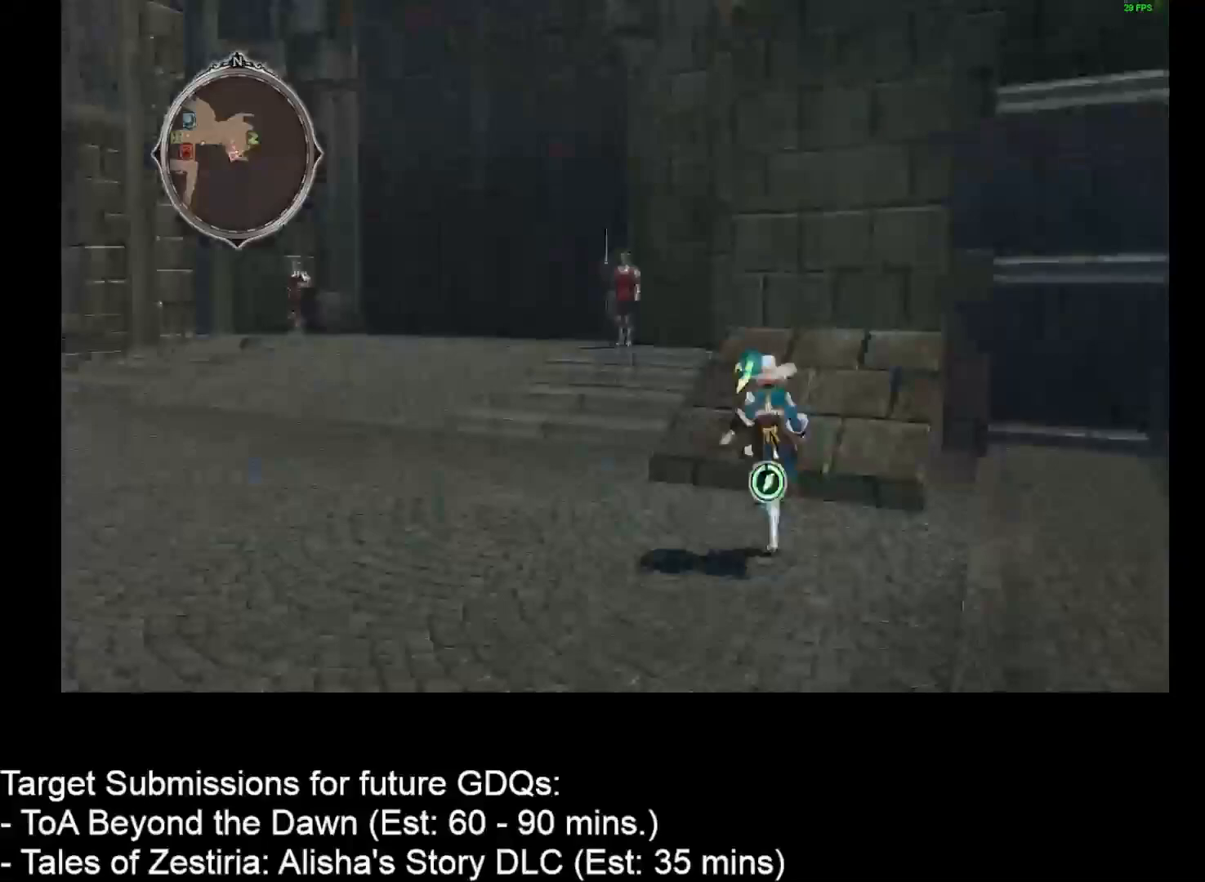
{"keys": ["d", "w"], "mouse": [], "events": [[233, "a", "up"], [250, "d", "down"]]}
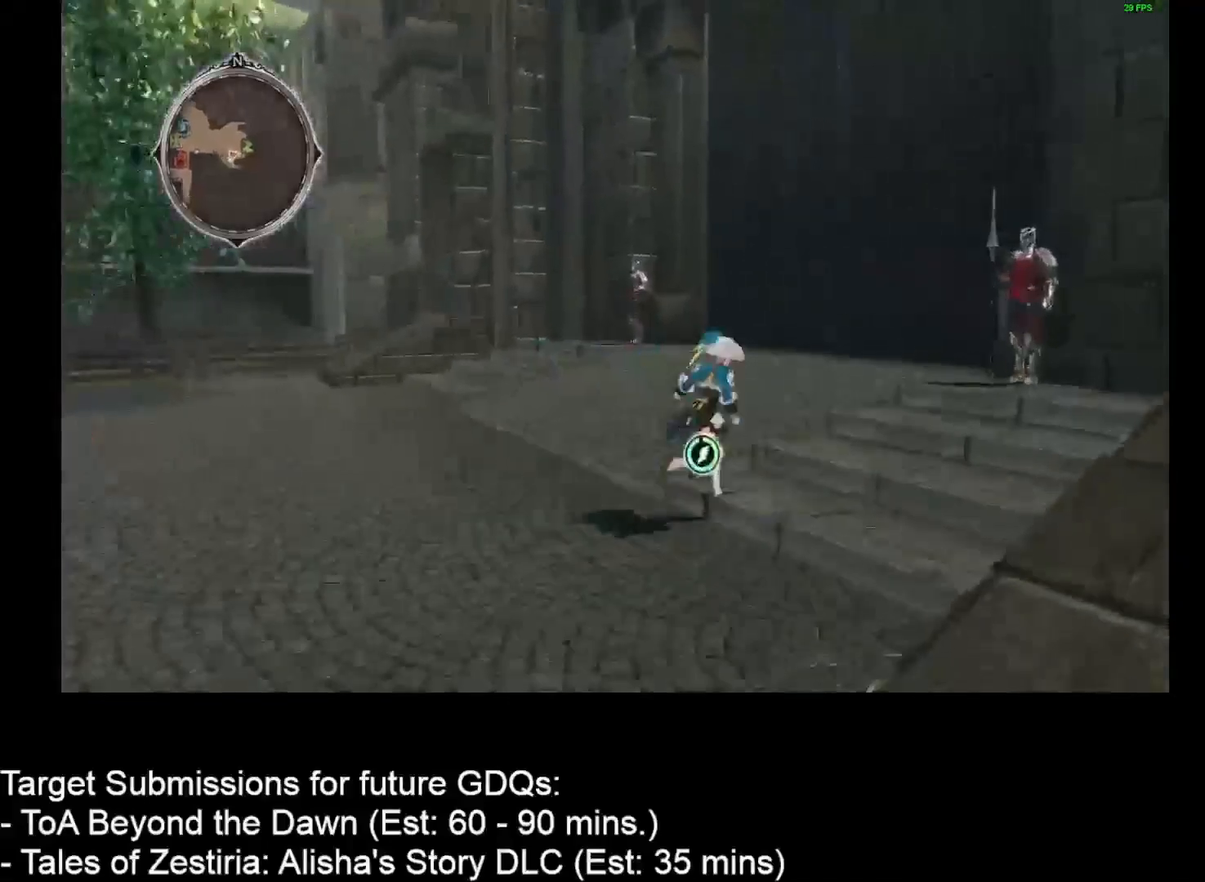
{"keys": ["w"], "mouse": ["left"], "events": [[350, "d", "up"], [383, "mouse_left", "down"]]}
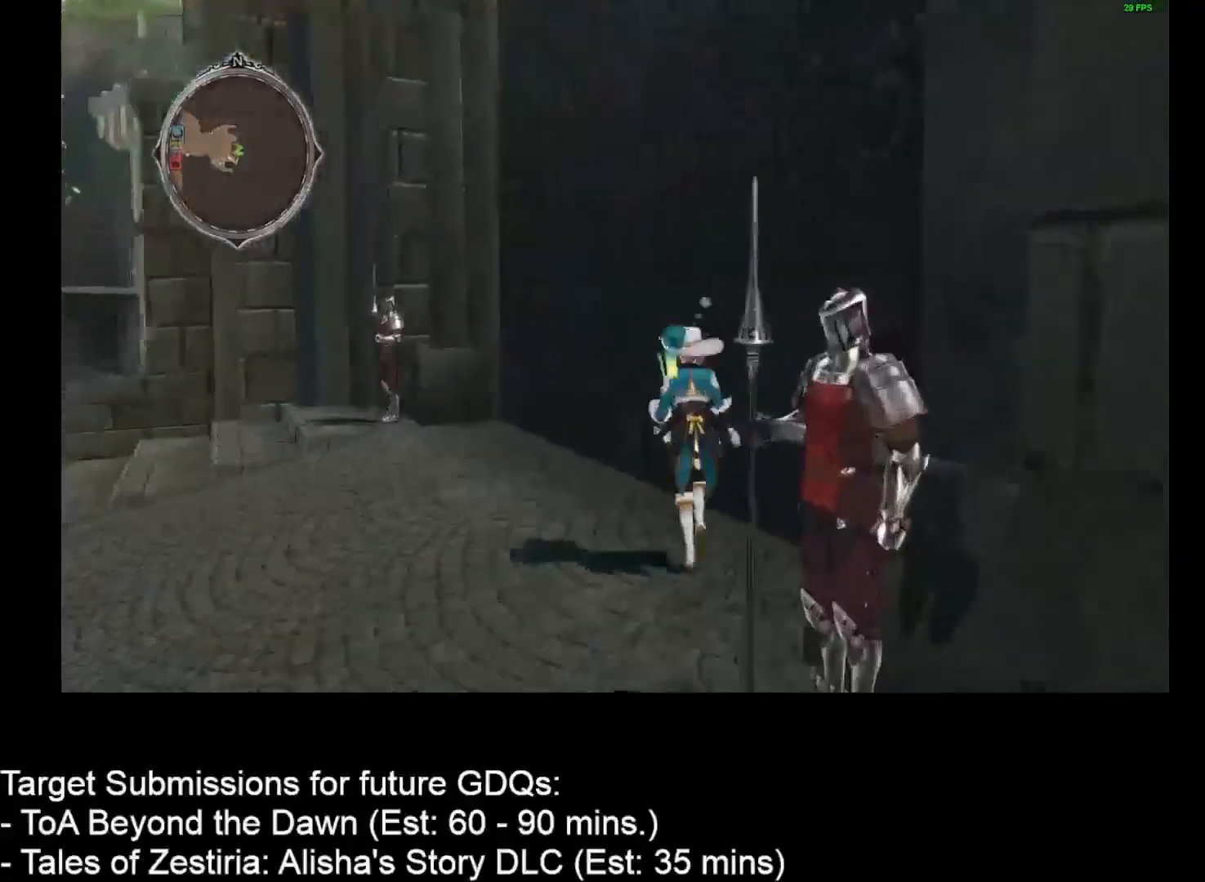
{"keys": [], "mouse": [], "events": [[50, "d", "down"], [150, "mouse_left", "up"], [233, "d", "up"], [233, "mouse_left", "down"], [233, "w", "up"], [300, "mouse_left", "up"]]}
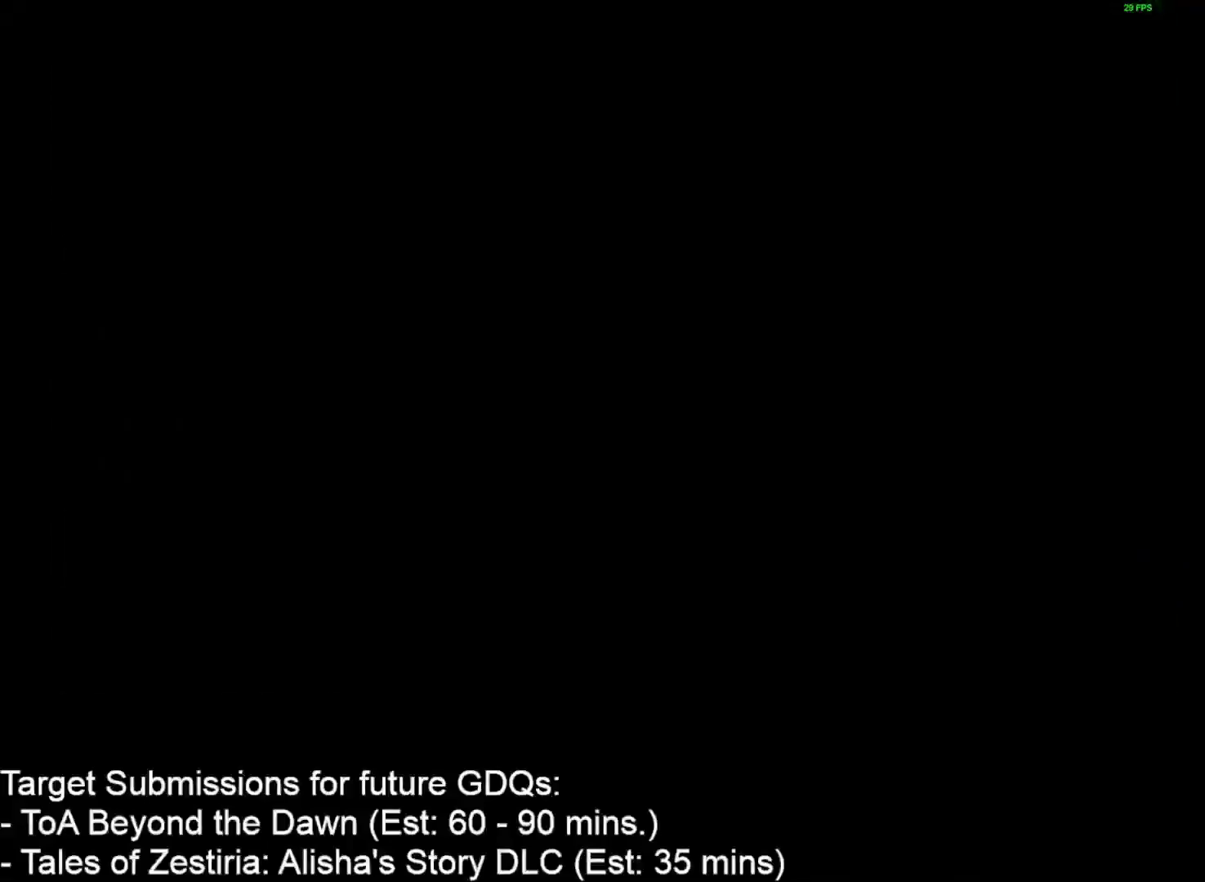
{"keys": [], "mouse": [], "events": []}
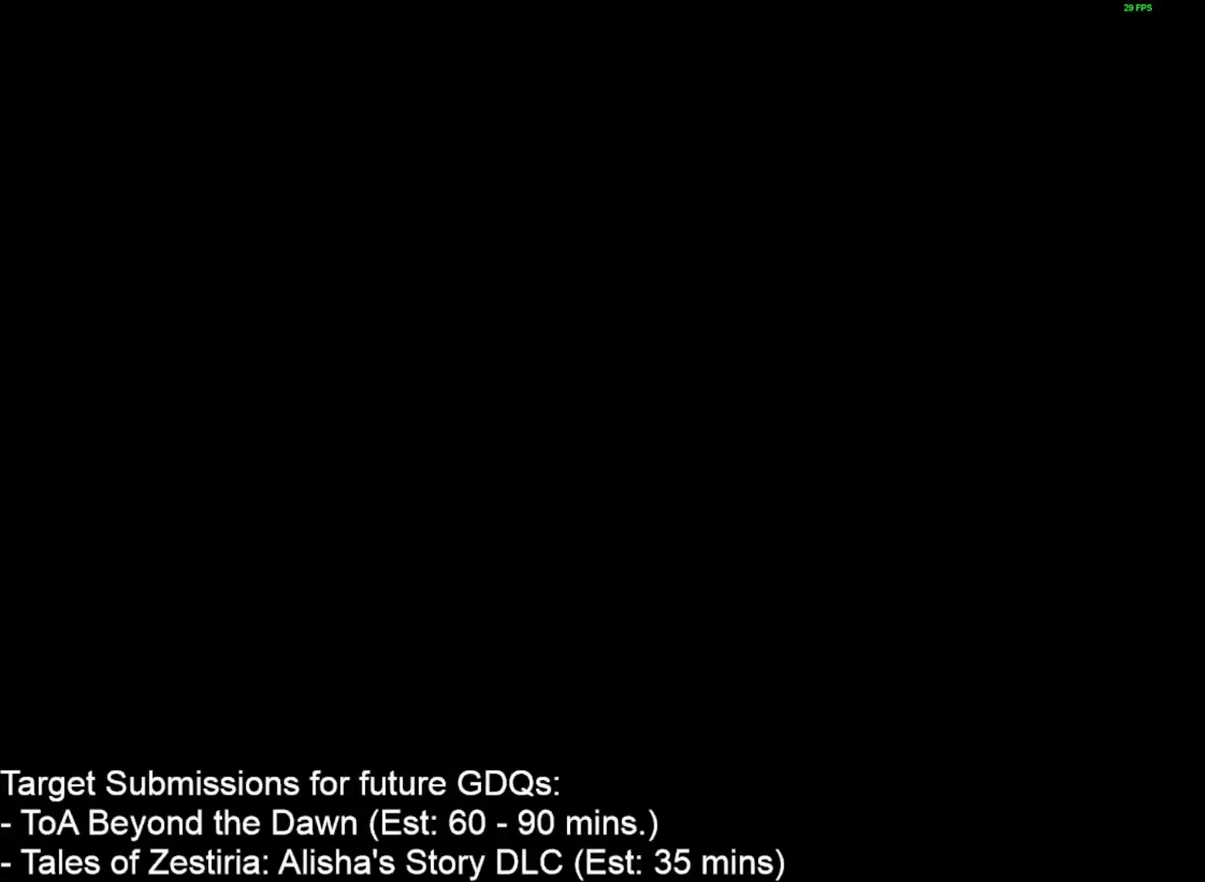
{"keys": [], "mouse": [], "events": []}
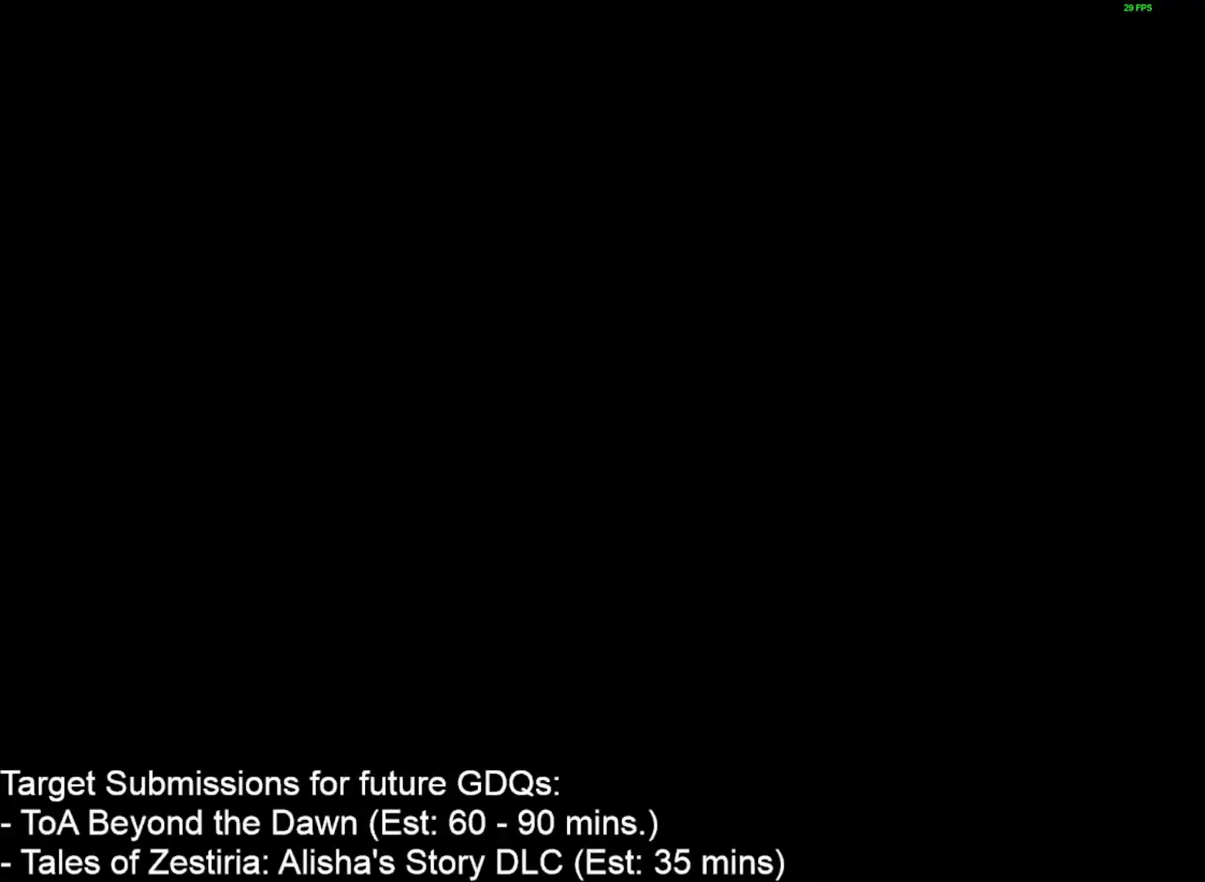
{"keys": [], "mouse": [], "events": []}
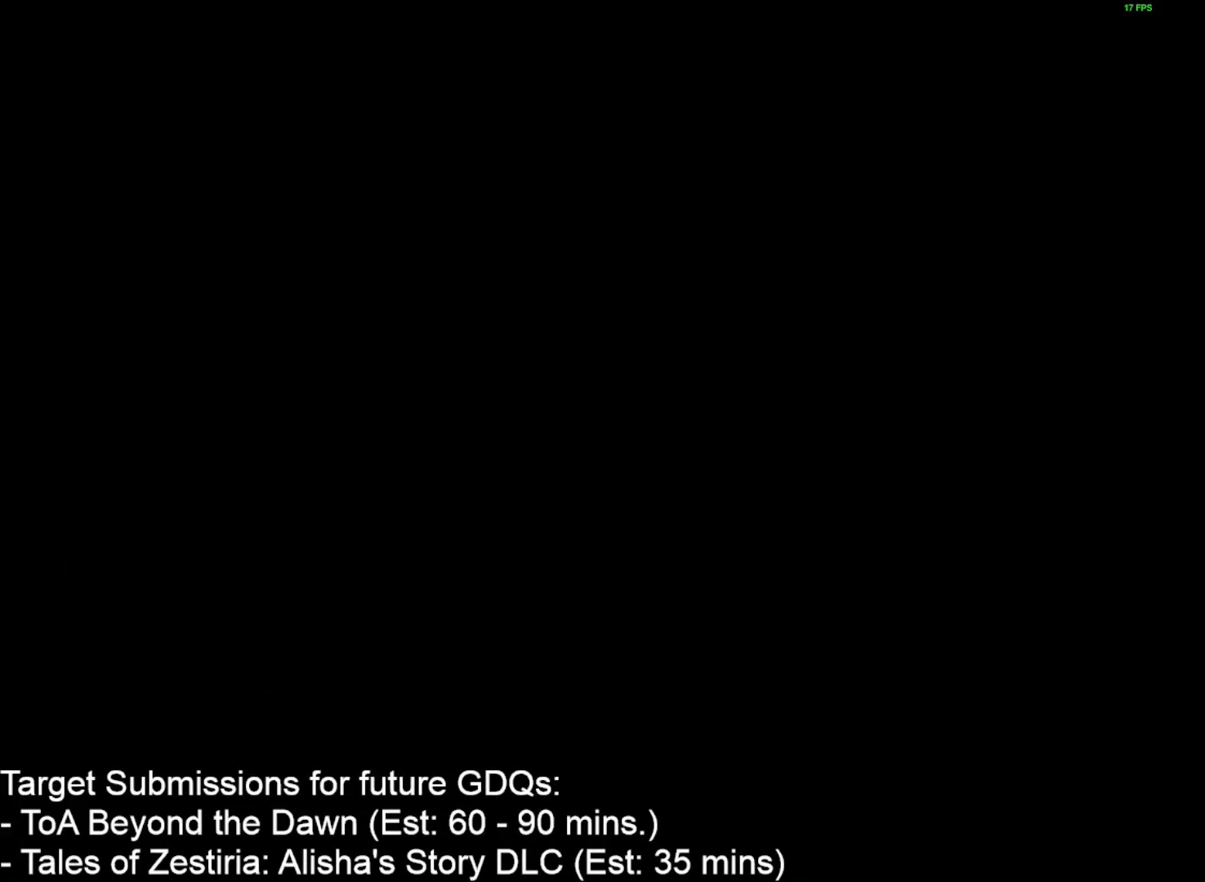
{"keys": ["d", "w"], "mouse": [], "events": [[133, "d", "down"], [133, "w", "down"]]}
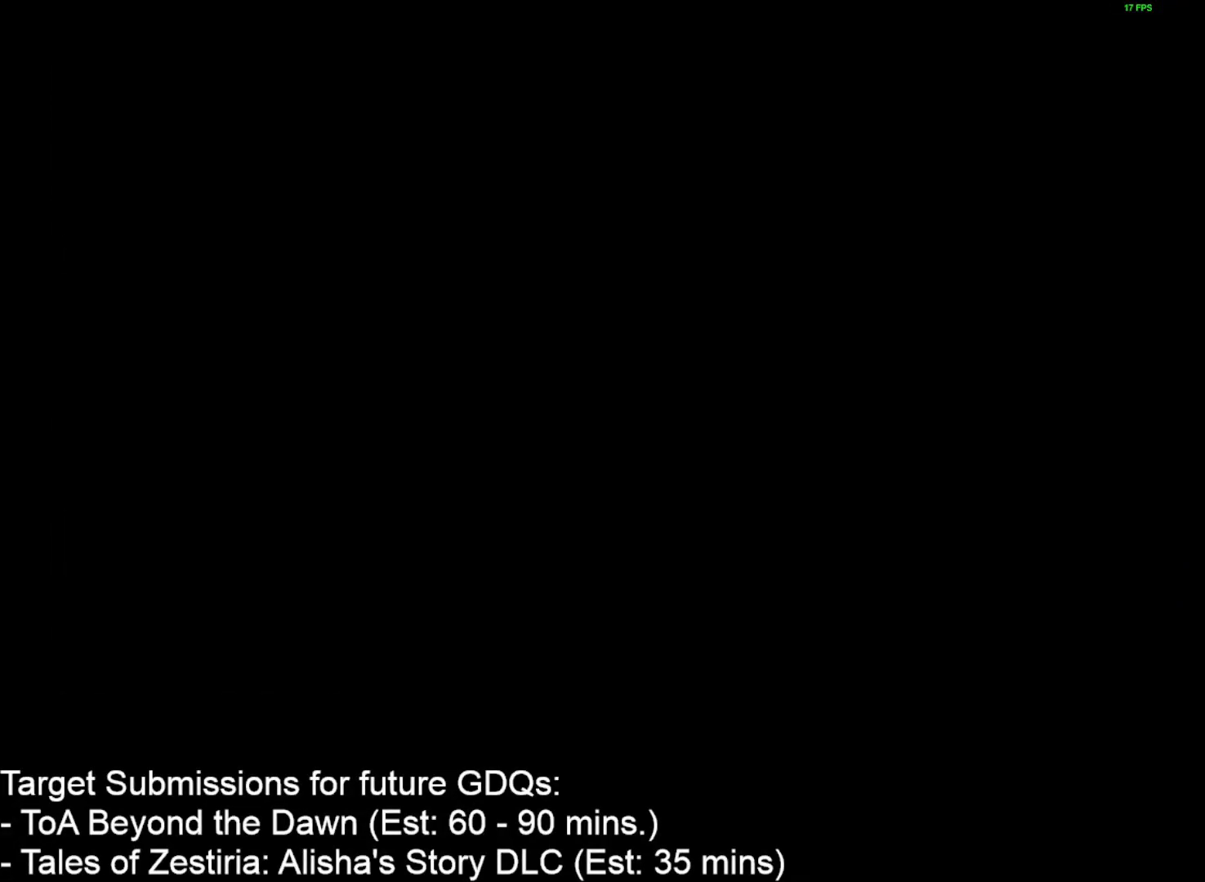
{"keys": ["d", "w"], "mouse": [], "events": []}
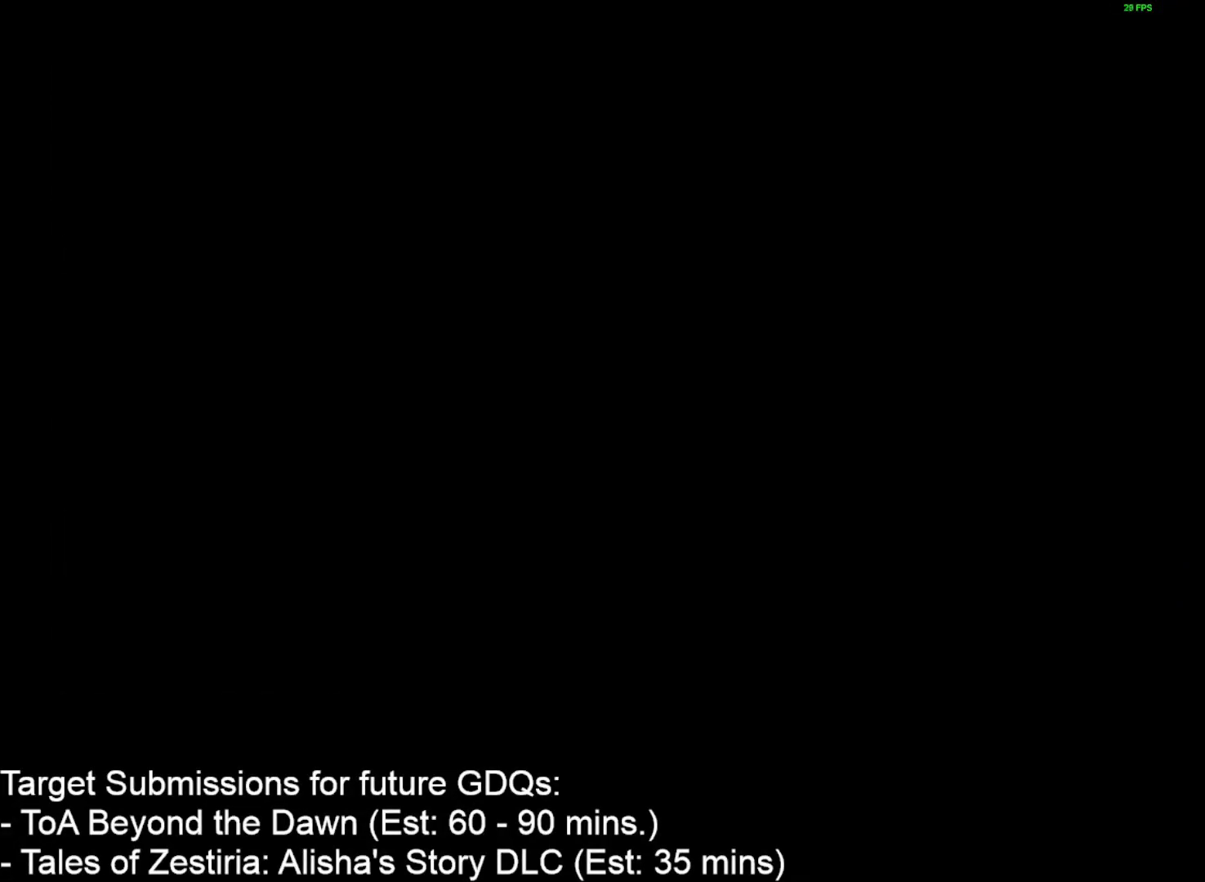
{"keys": ["d", "w"], "mouse": [], "events": []}
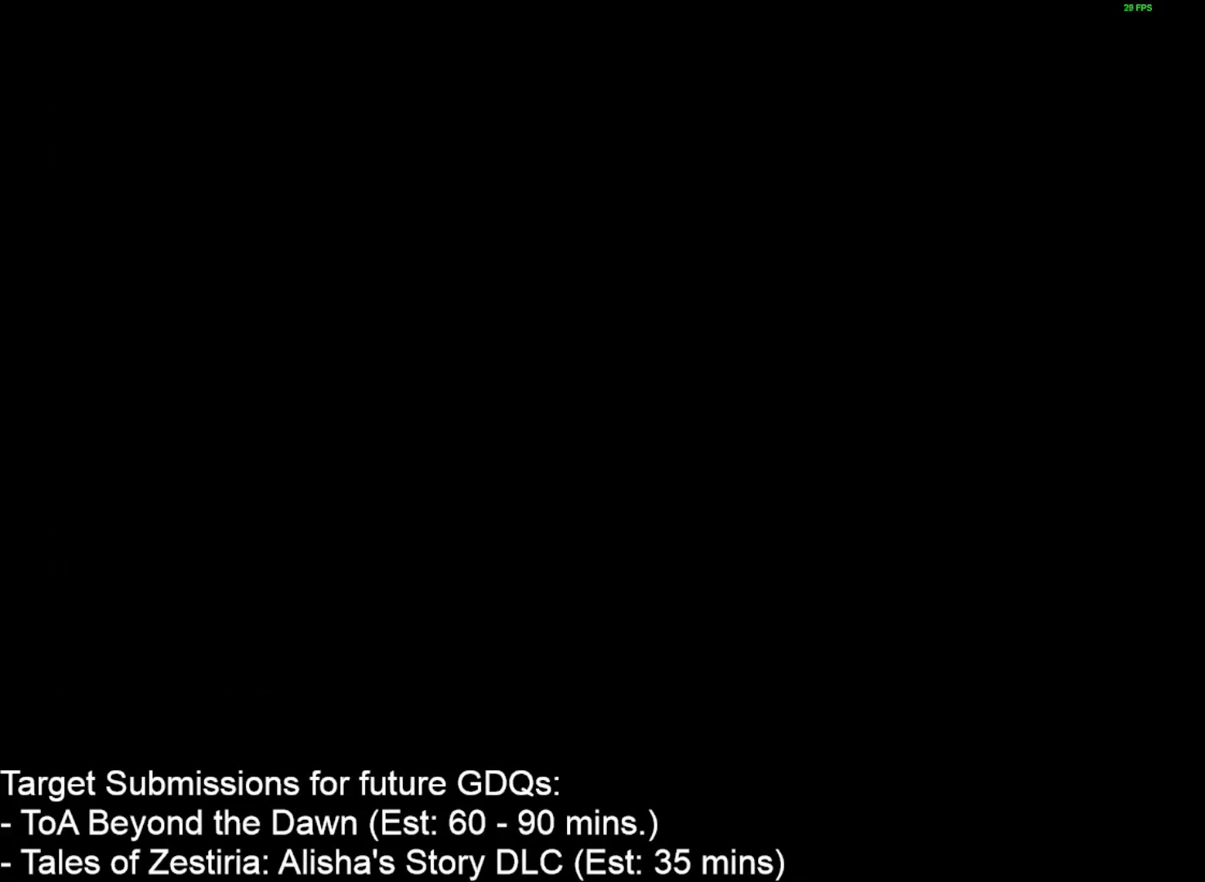
{"keys": ["d", "w"], "mouse": [], "events": []}
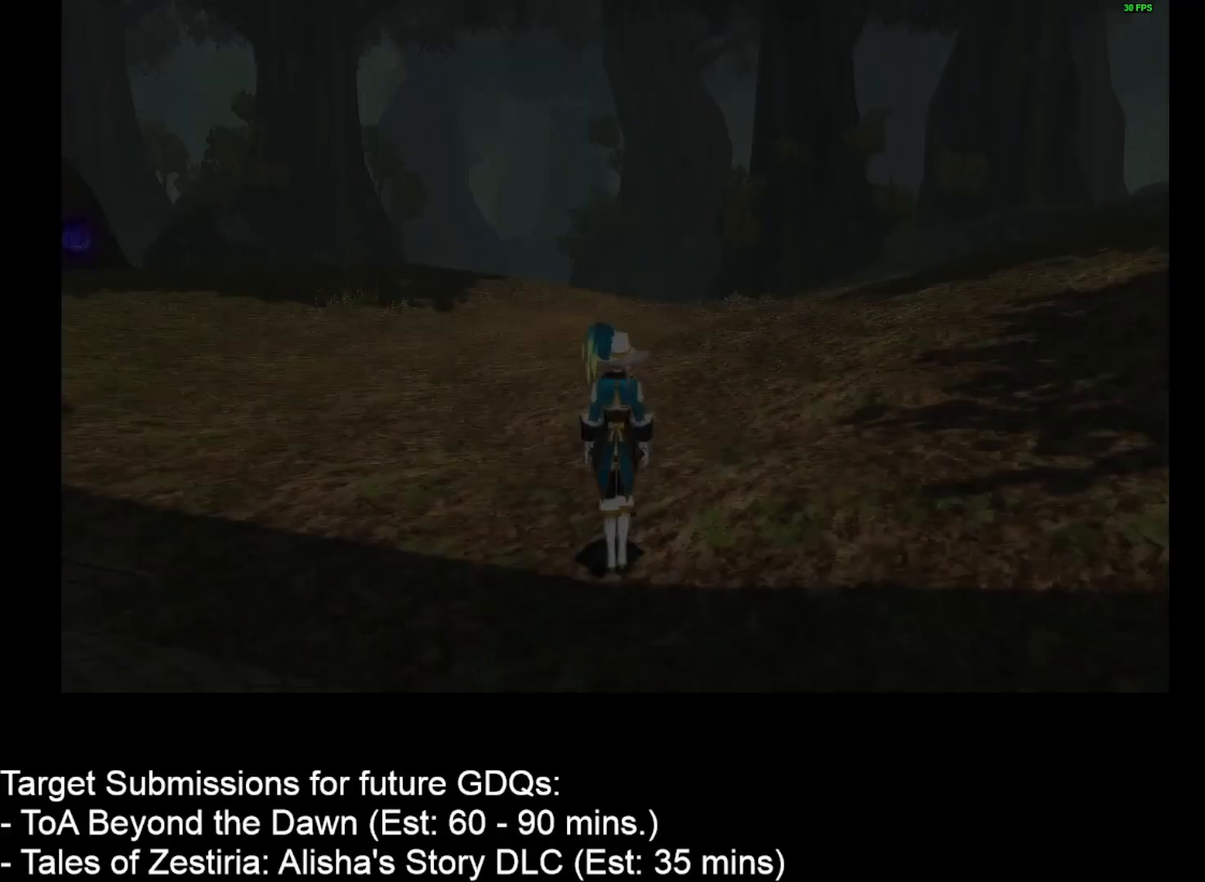
{"keys": ["d", "w"], "mouse": [], "events": []}
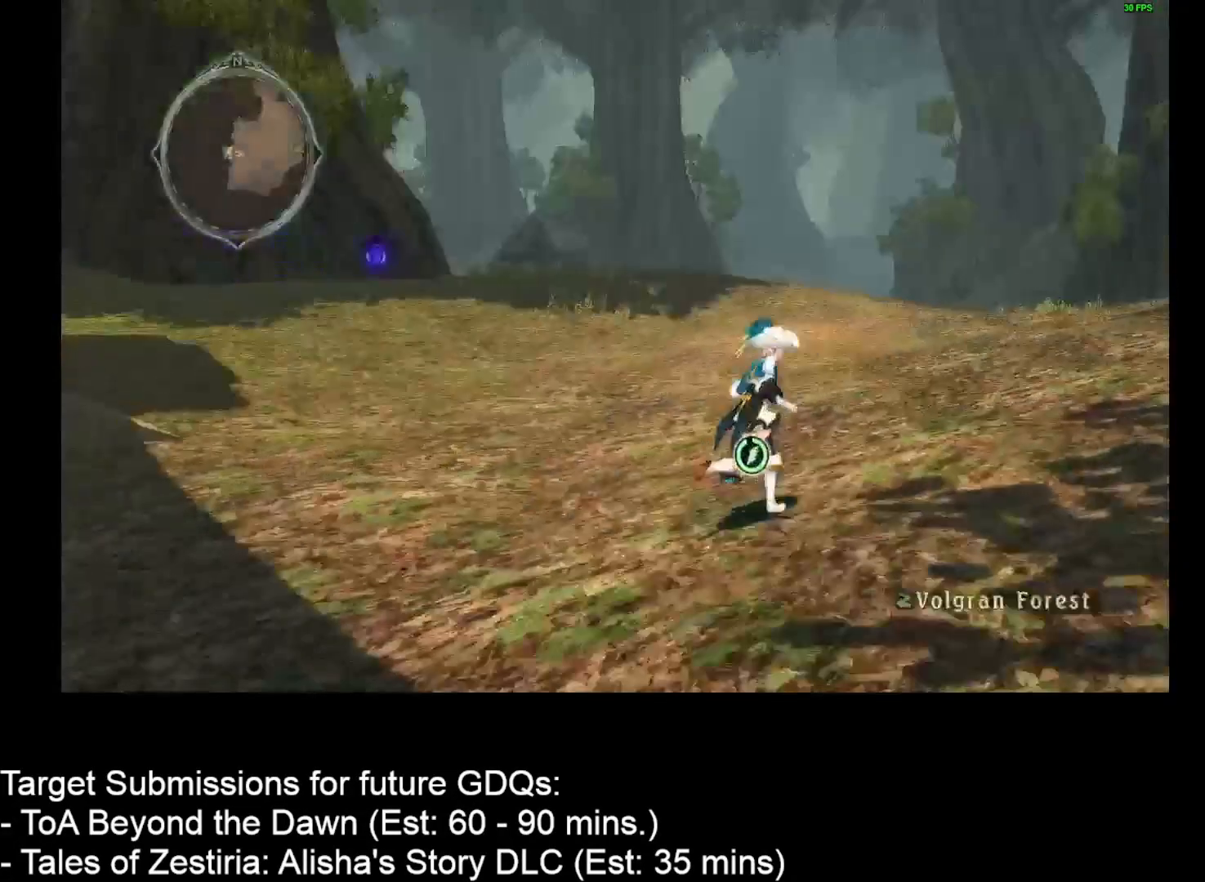
{"keys": ["d", "w"], "mouse": [], "events": []}
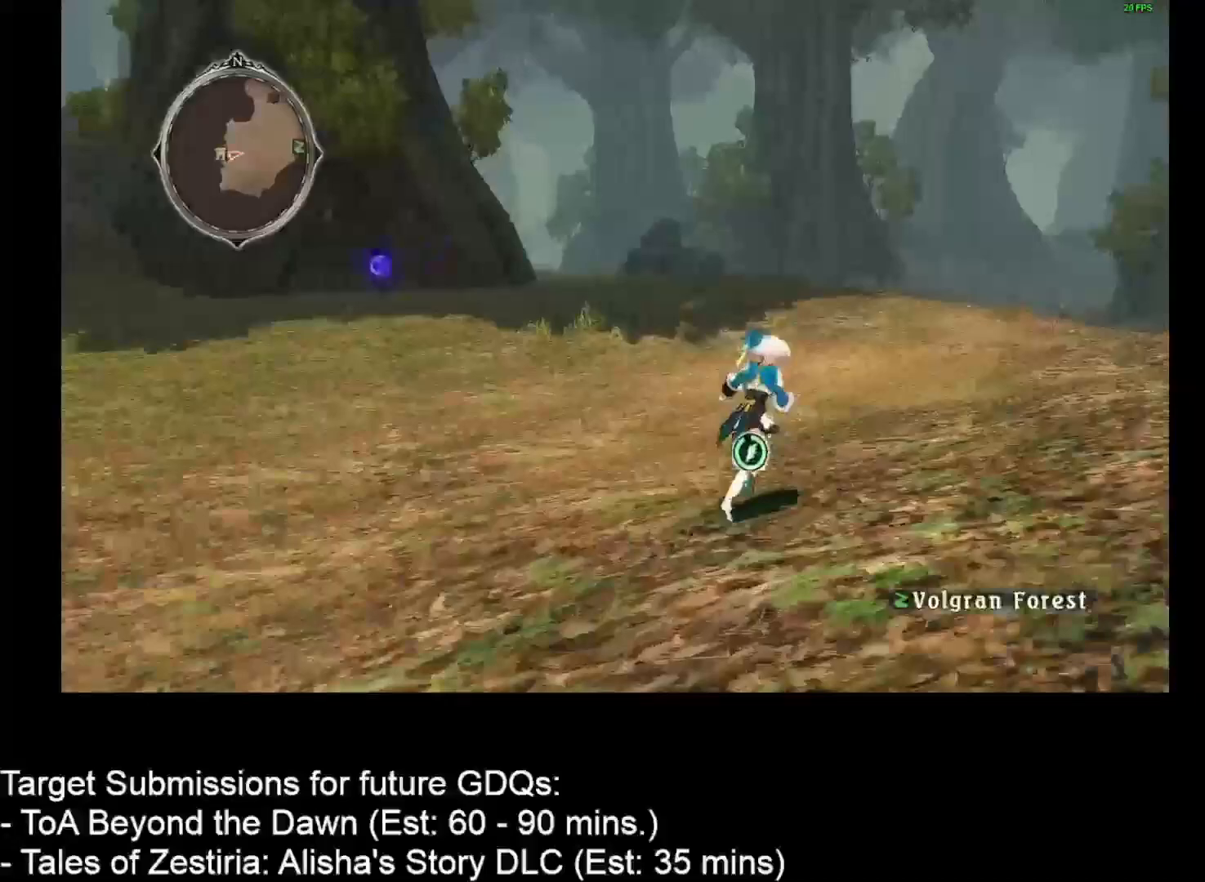
{"keys": ["d", "w"], "mouse": [], "events": []}
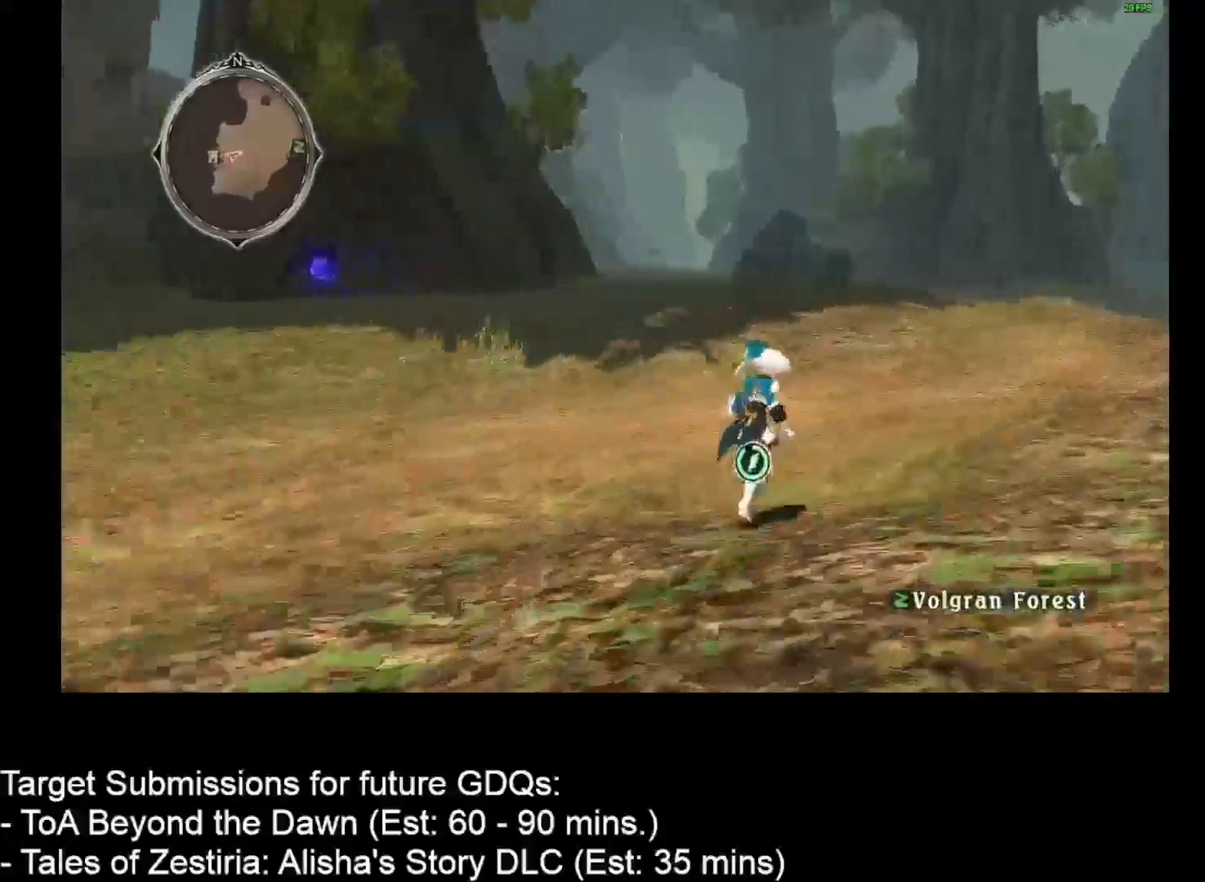
{"keys": ["d", "w"], "mouse": [], "events": []}
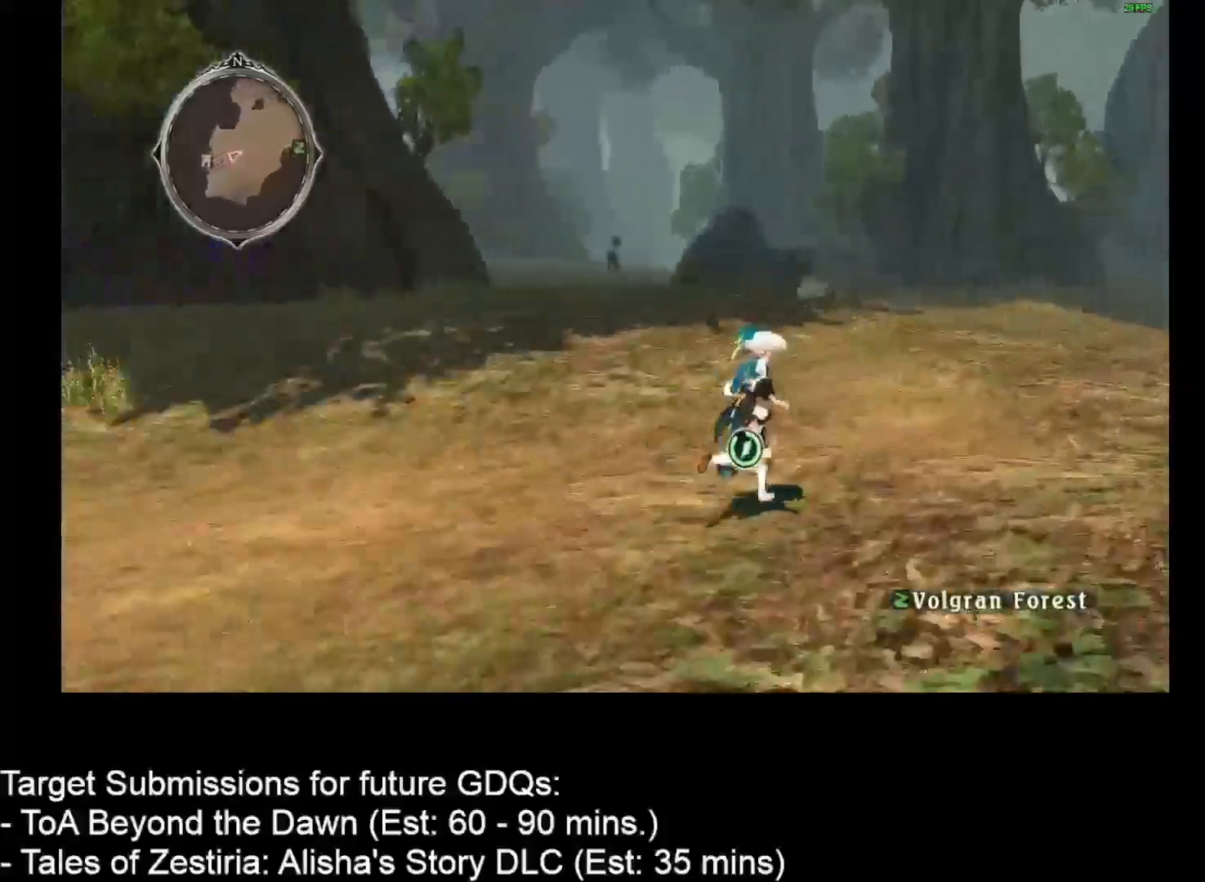
{"keys": ["d", "w"], "mouse": [], "events": []}
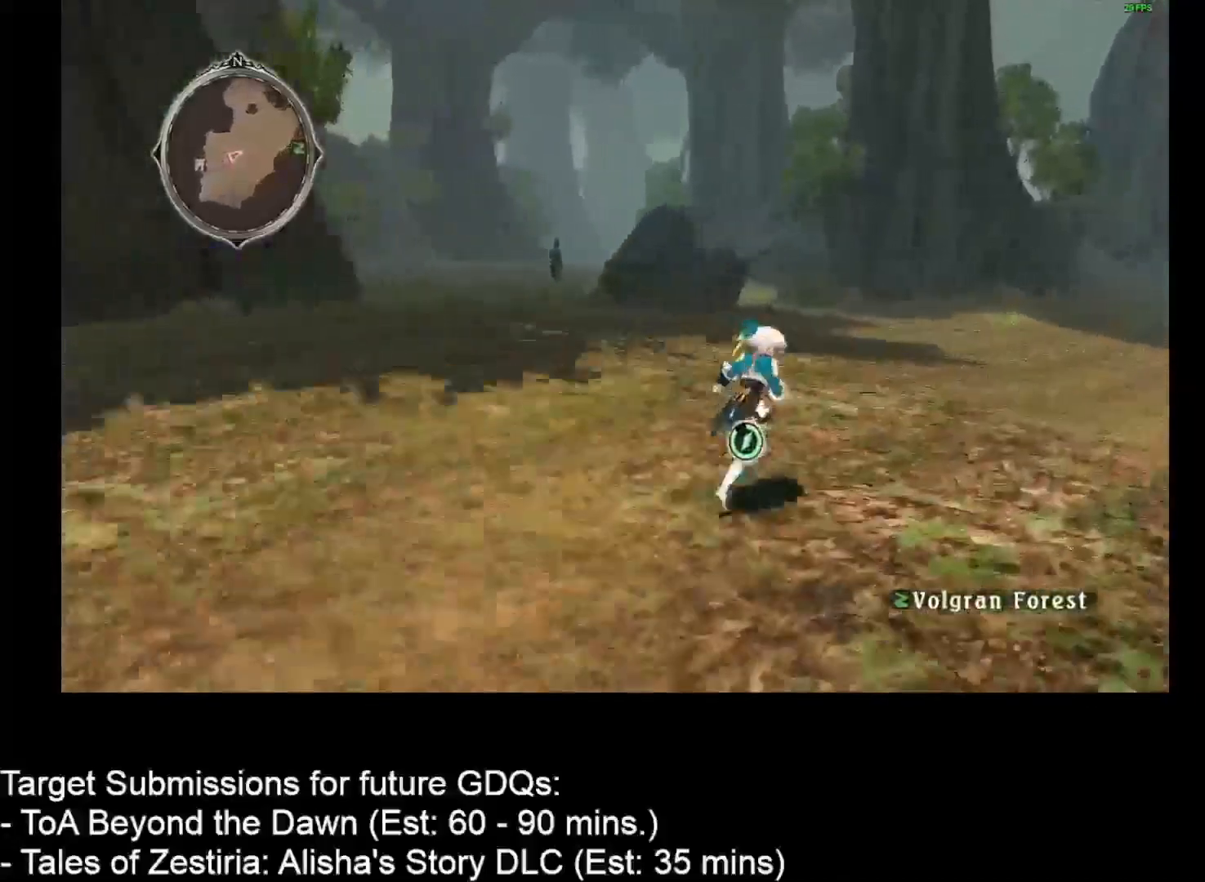
{"keys": ["d", "w"], "mouse": [], "events": []}
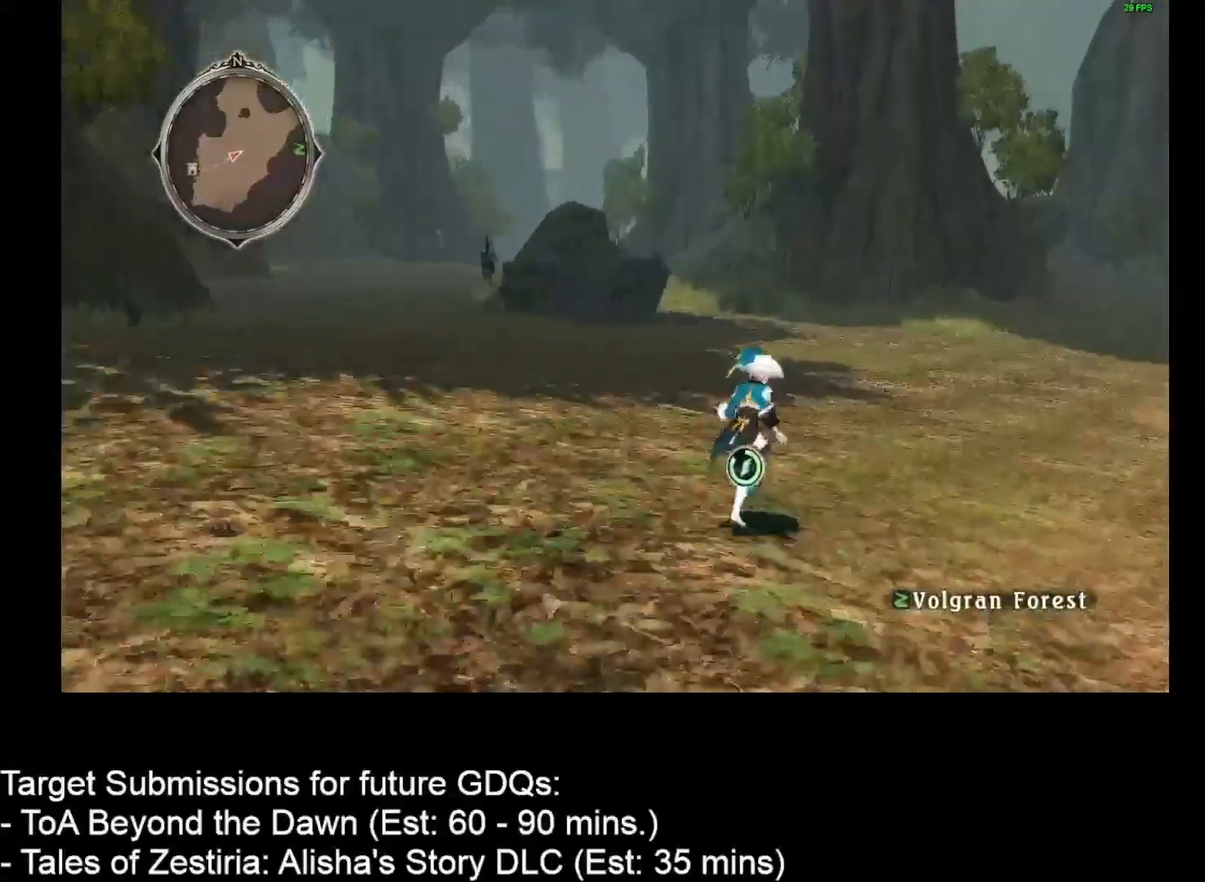
{"keys": ["d", "w"], "mouse": [], "events": []}
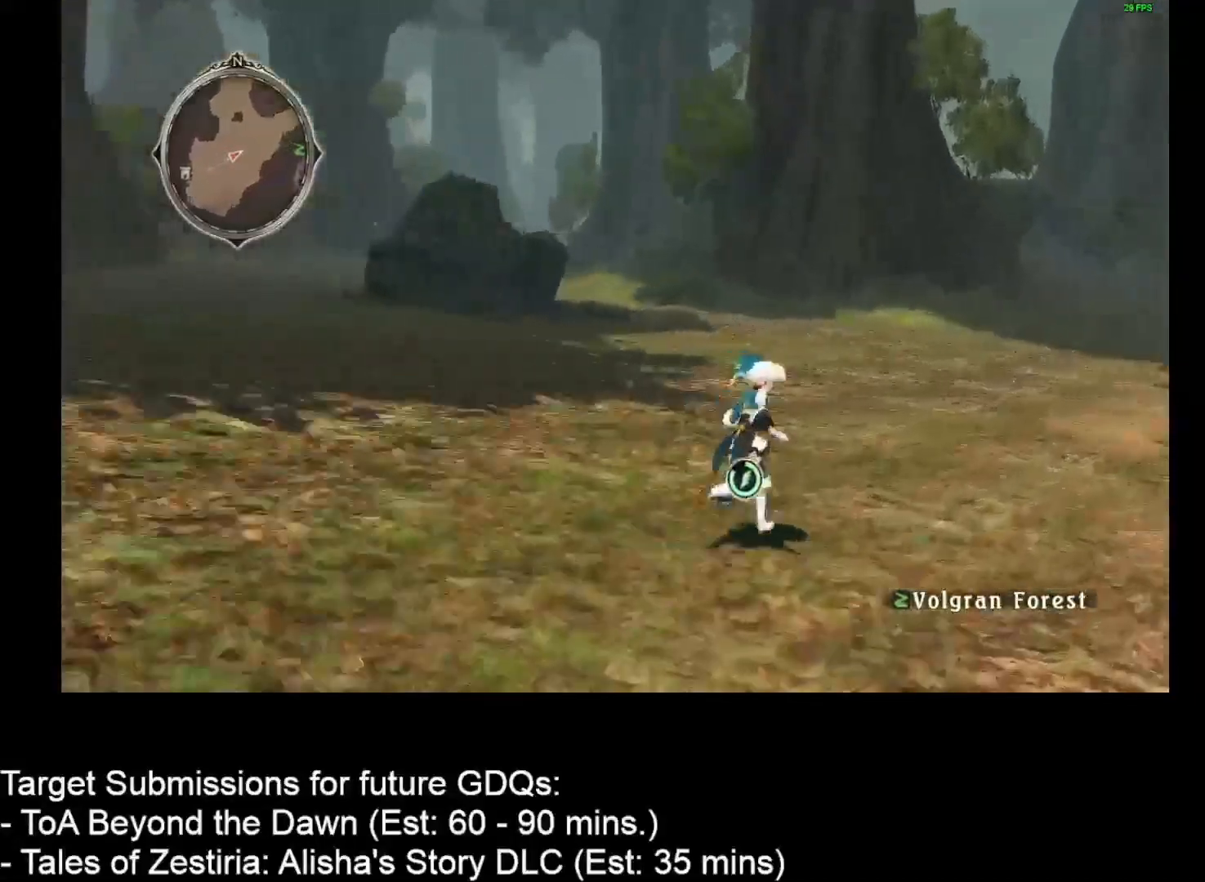
{"keys": ["d", "w"], "mouse": [], "events": []}
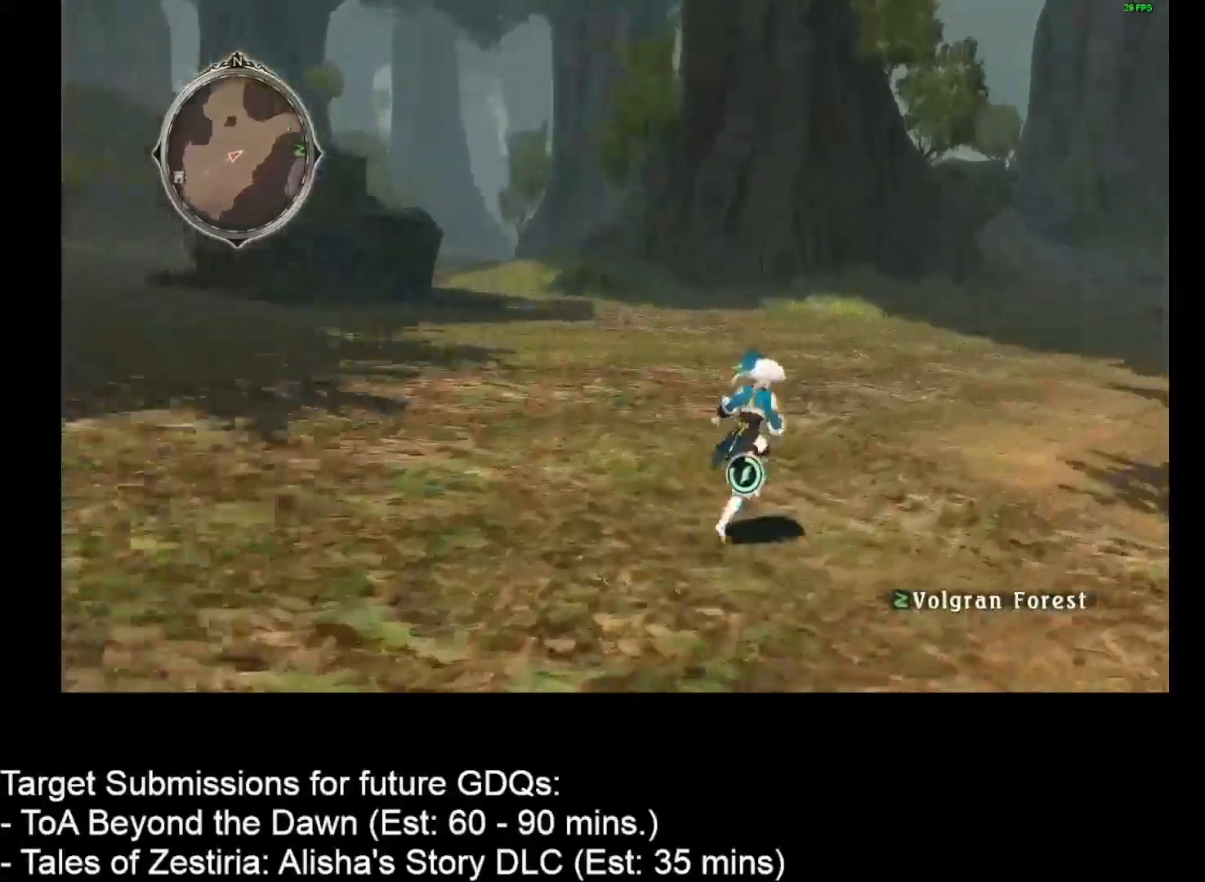
{"keys": ["d", "w"], "mouse": [], "events": []}
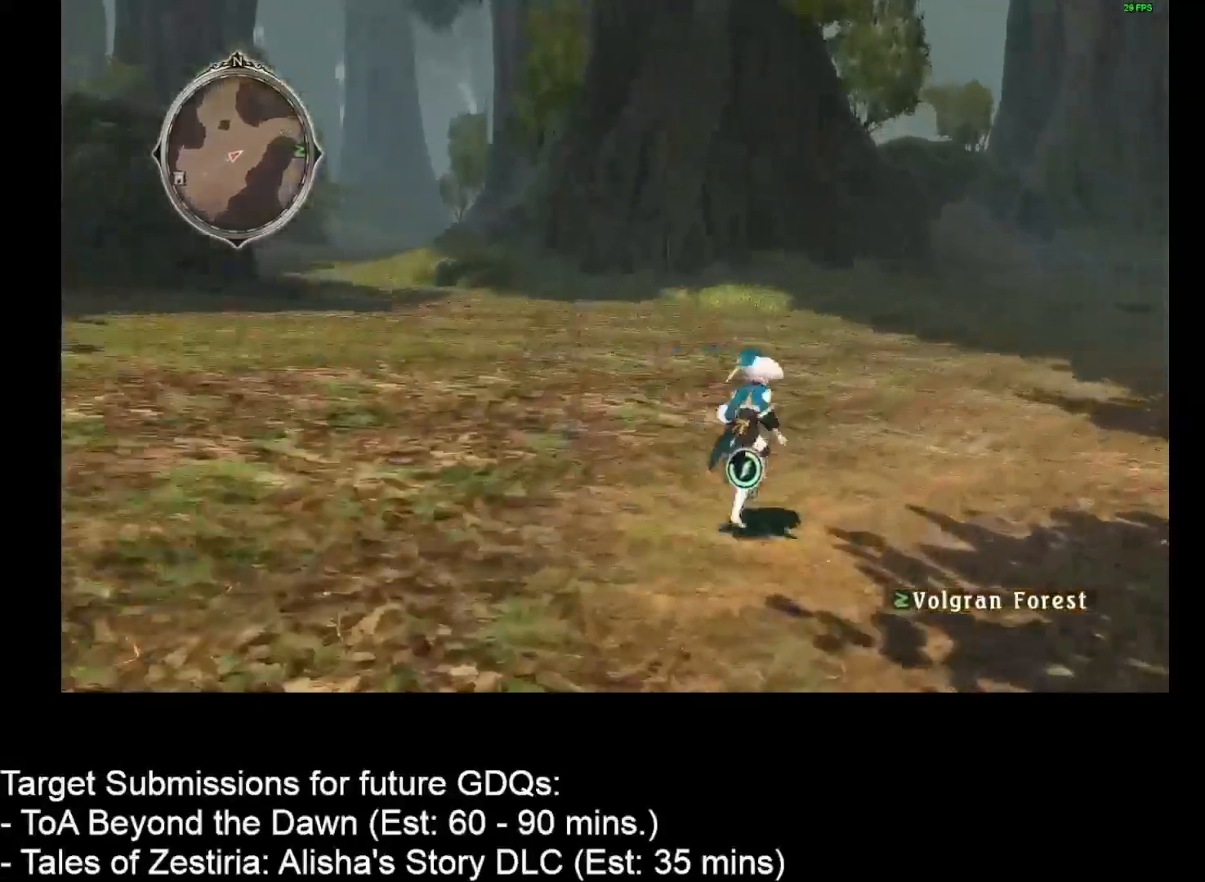
{"keys": ["d", "w"], "mouse": [], "events": []}
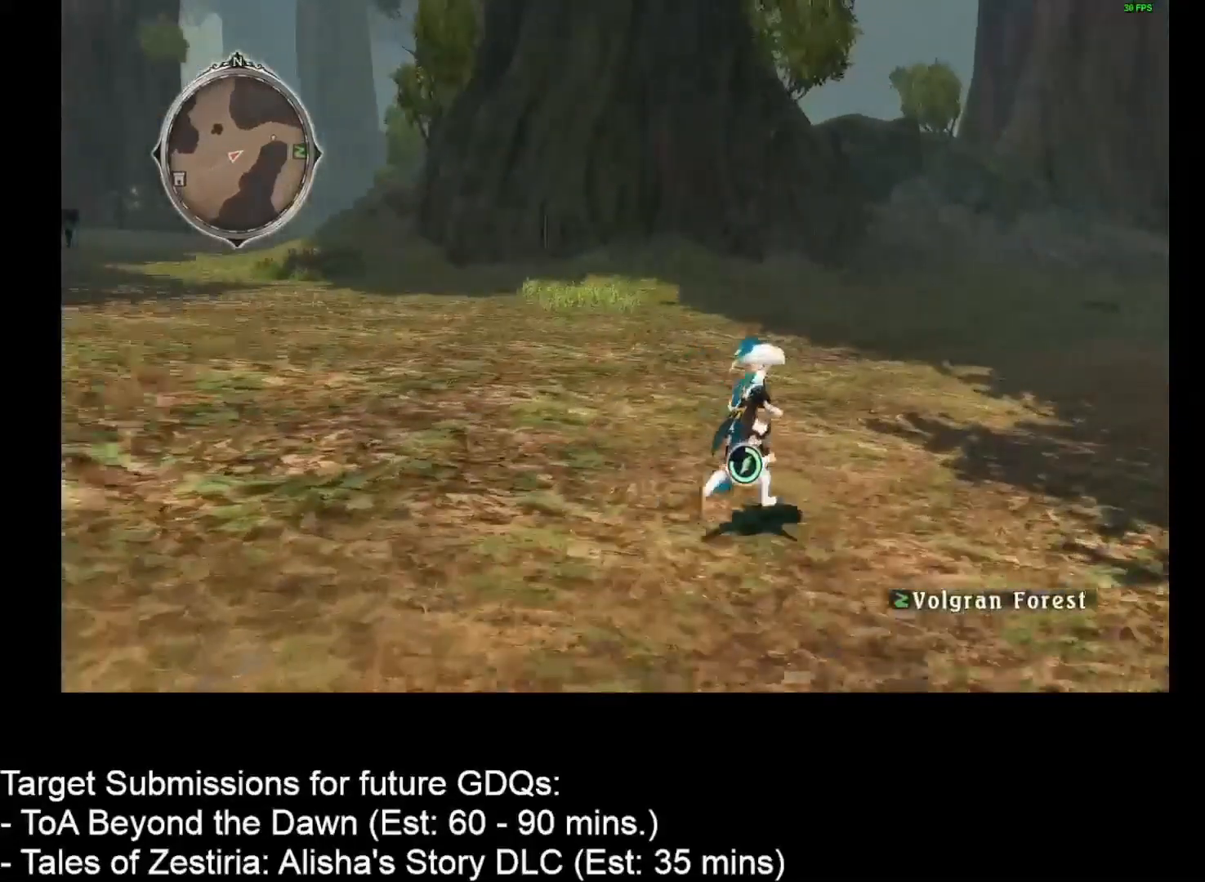
{"keys": ["d", "w"], "mouse": [], "events": []}
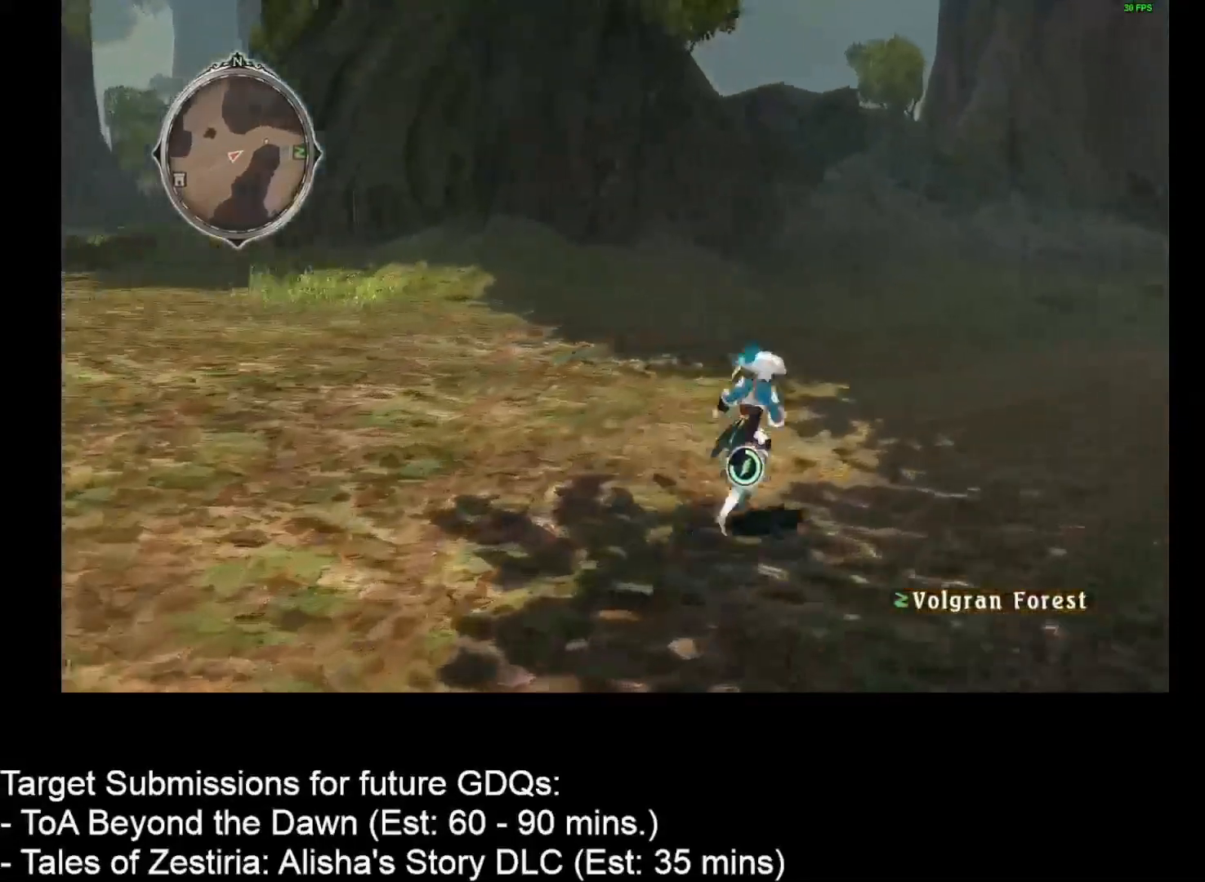
{"keys": ["d", "w"], "mouse": [], "events": []}
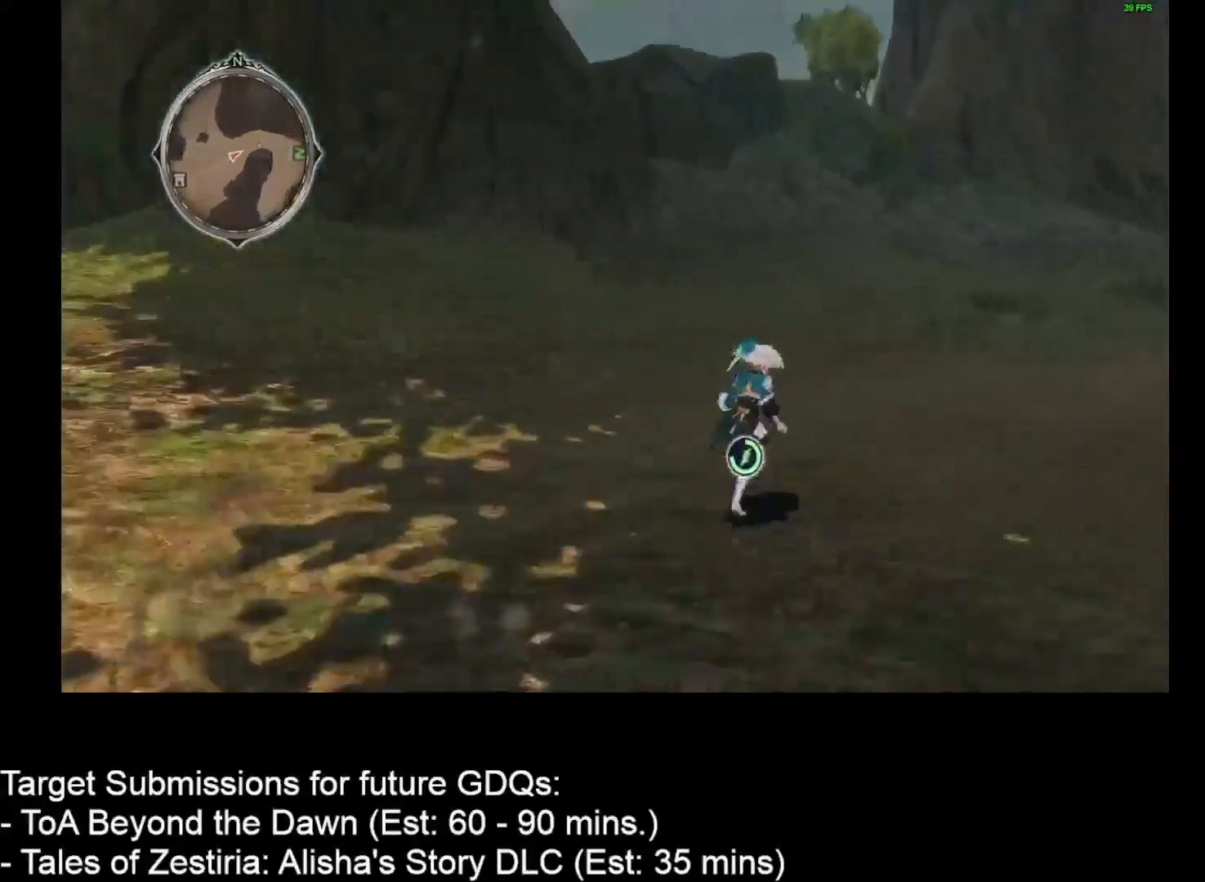
{"keys": ["d", "w"], "mouse": [], "events": []}
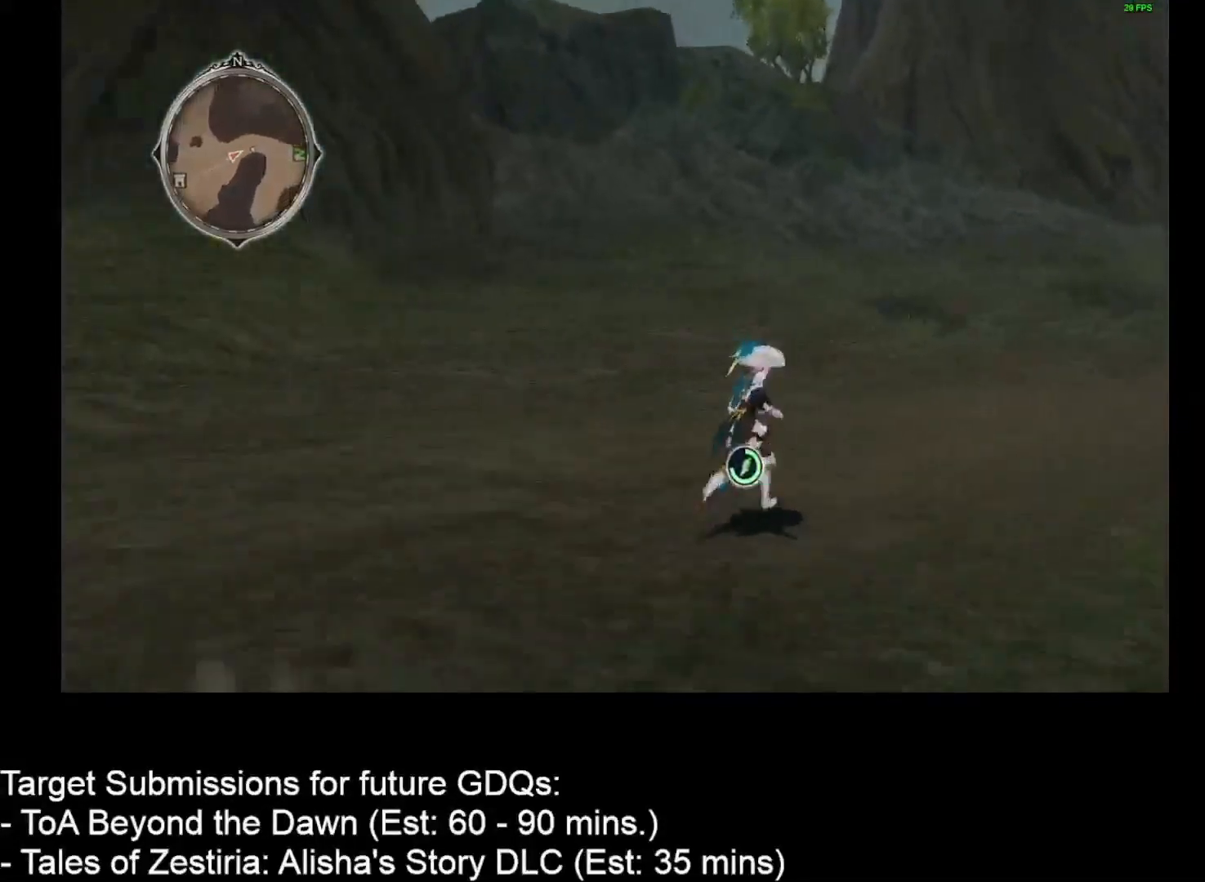
{"keys": ["d", "w"], "mouse": [], "events": []}
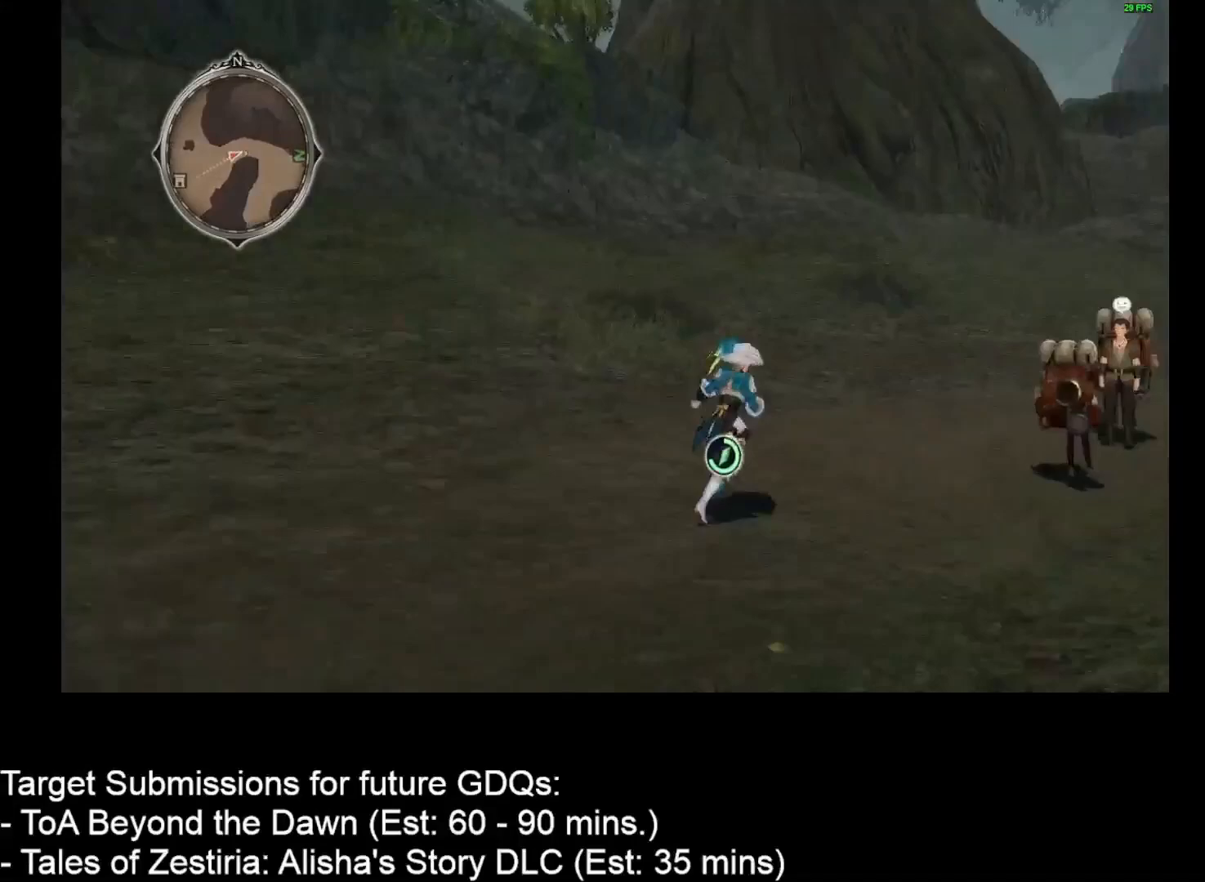
{"keys": ["d", "w"], "mouse": [], "events": []}
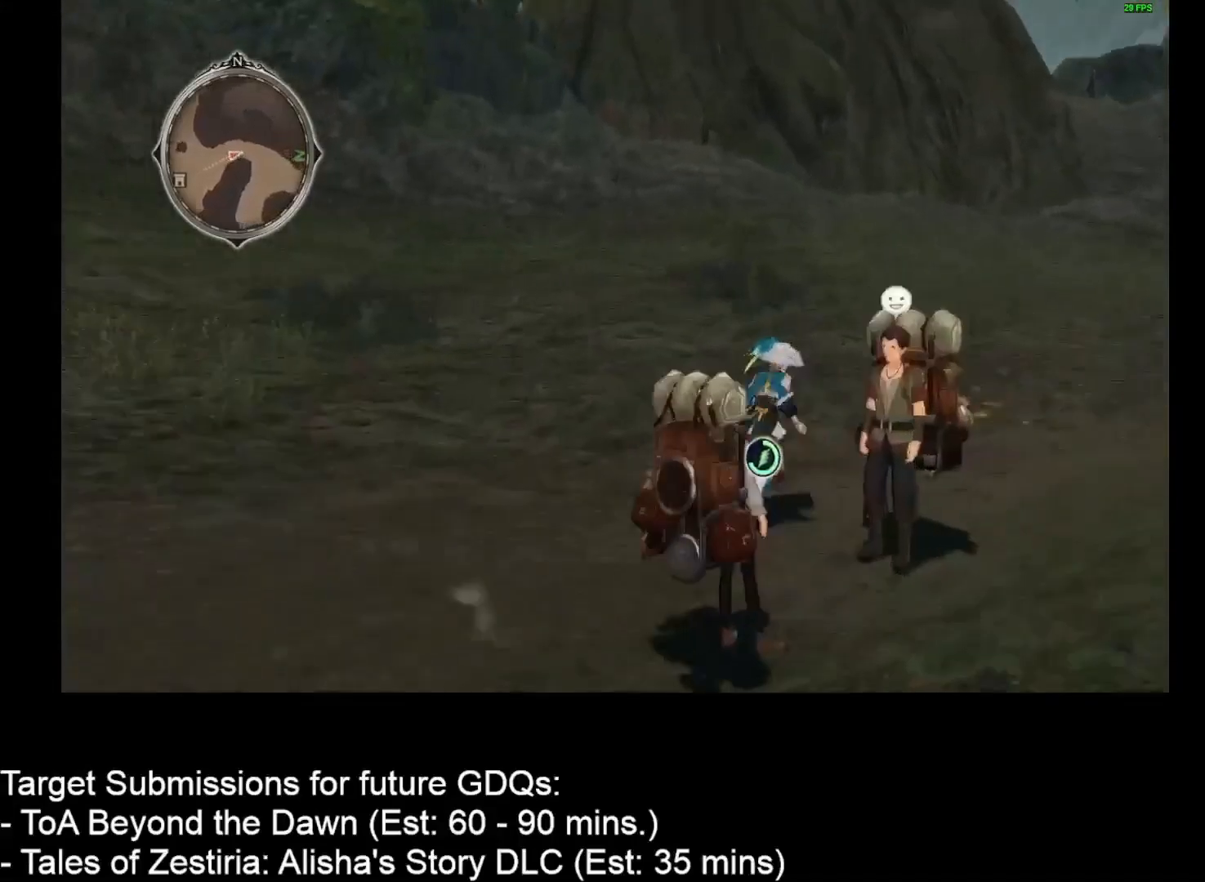
{"keys": ["d", "w"], "mouse": [], "events": []}